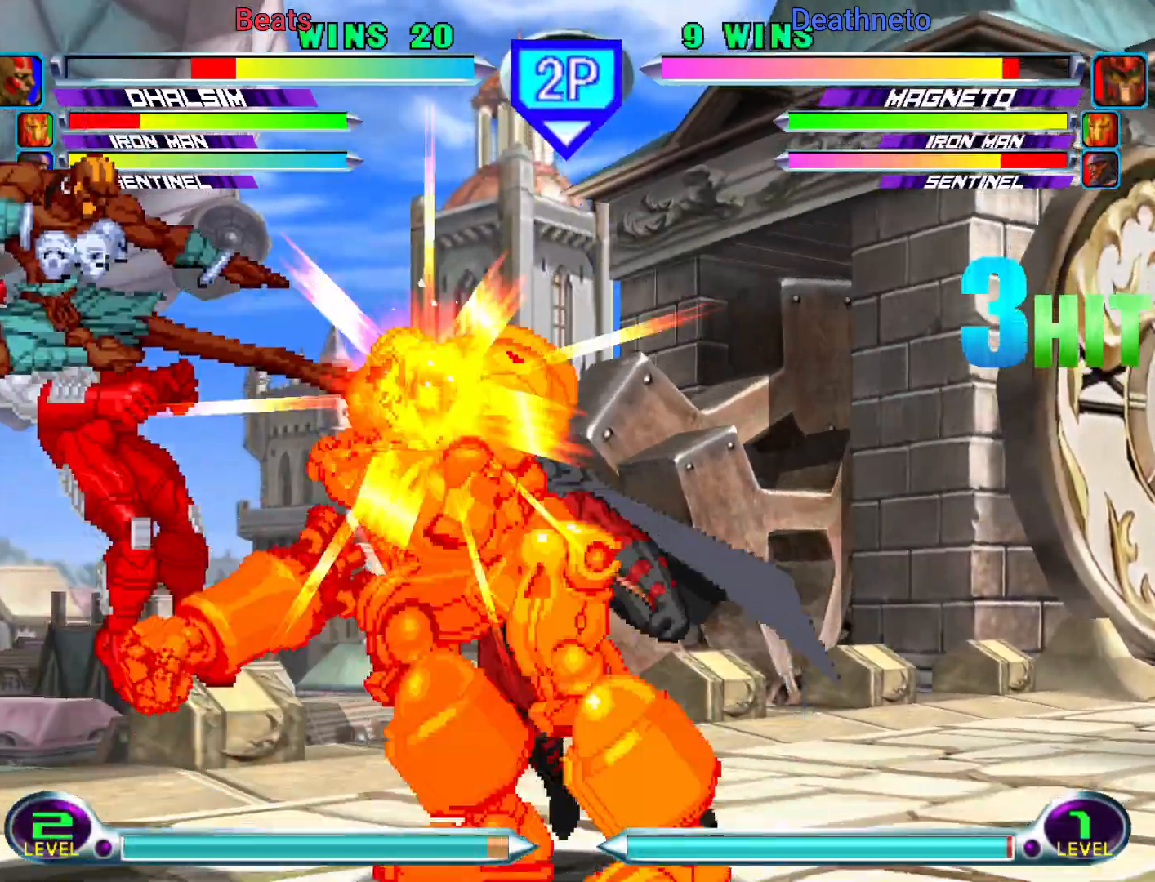
Gameplay with a controller (arcade stick); each line is a JSON object with the inputs held at the frame after it (dt_ms = milliseconds from this image to that frame). "events" lists button and stick changes between this image and that frame as [ms after this image, input, new state], when the widget could be followed in between. Not read: L3 R3.
{"dt_ms": 1000, "buttons": [], "left_stick": "right"}
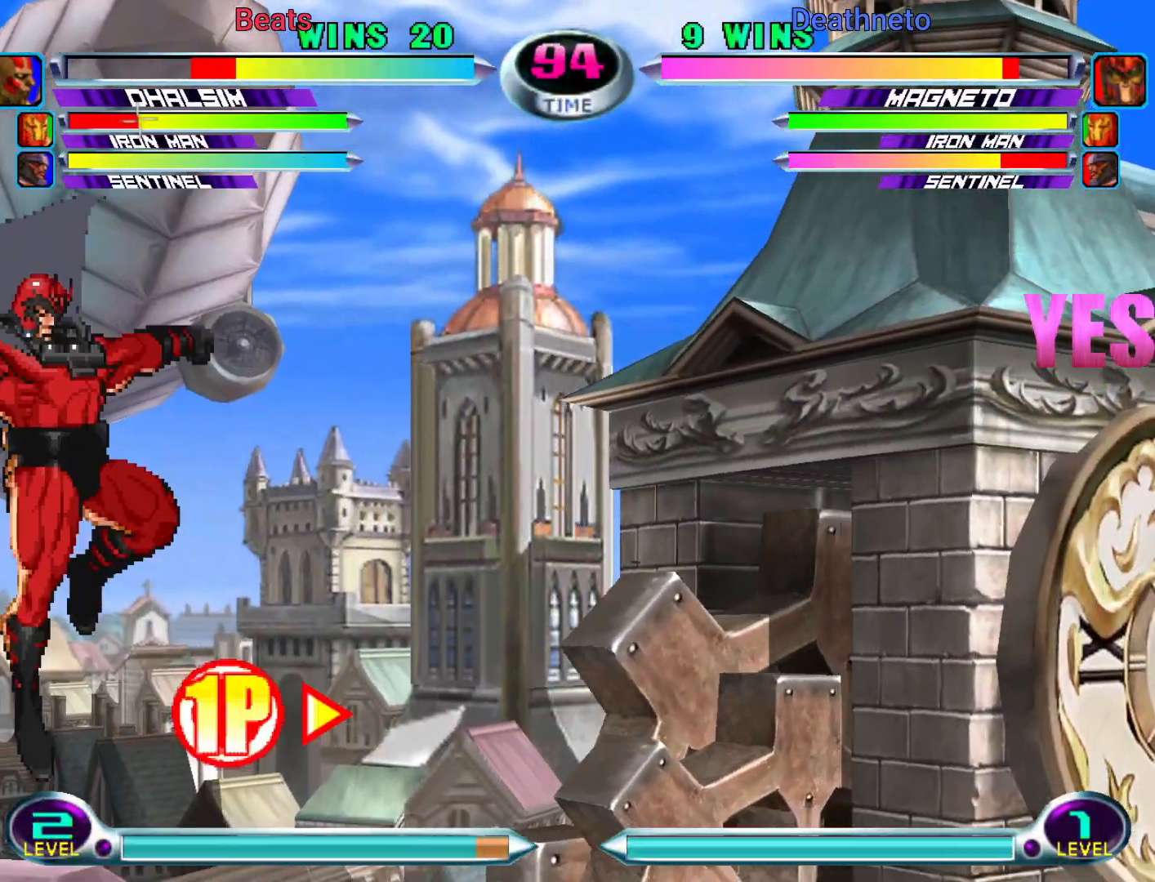
{"dt_ms": 500, "buttons": [], "left_stick": "center", "events": [[383, "left_stick", "center"]]}
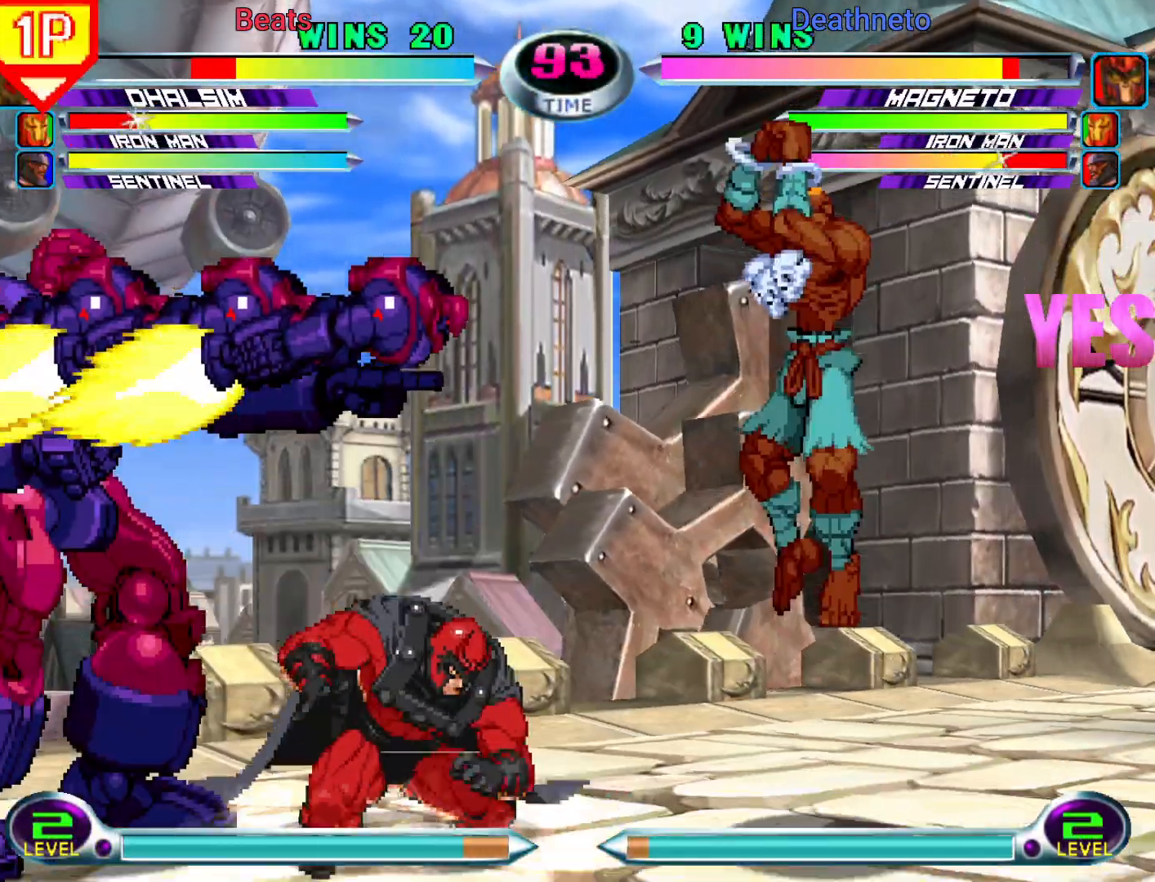
{"dt_ms": 500, "buttons": ["SQUARE"], "left_stick": "down-left", "events": [[167, "left_stick", "down-left"], [500, "SQUARE", "down"]]}
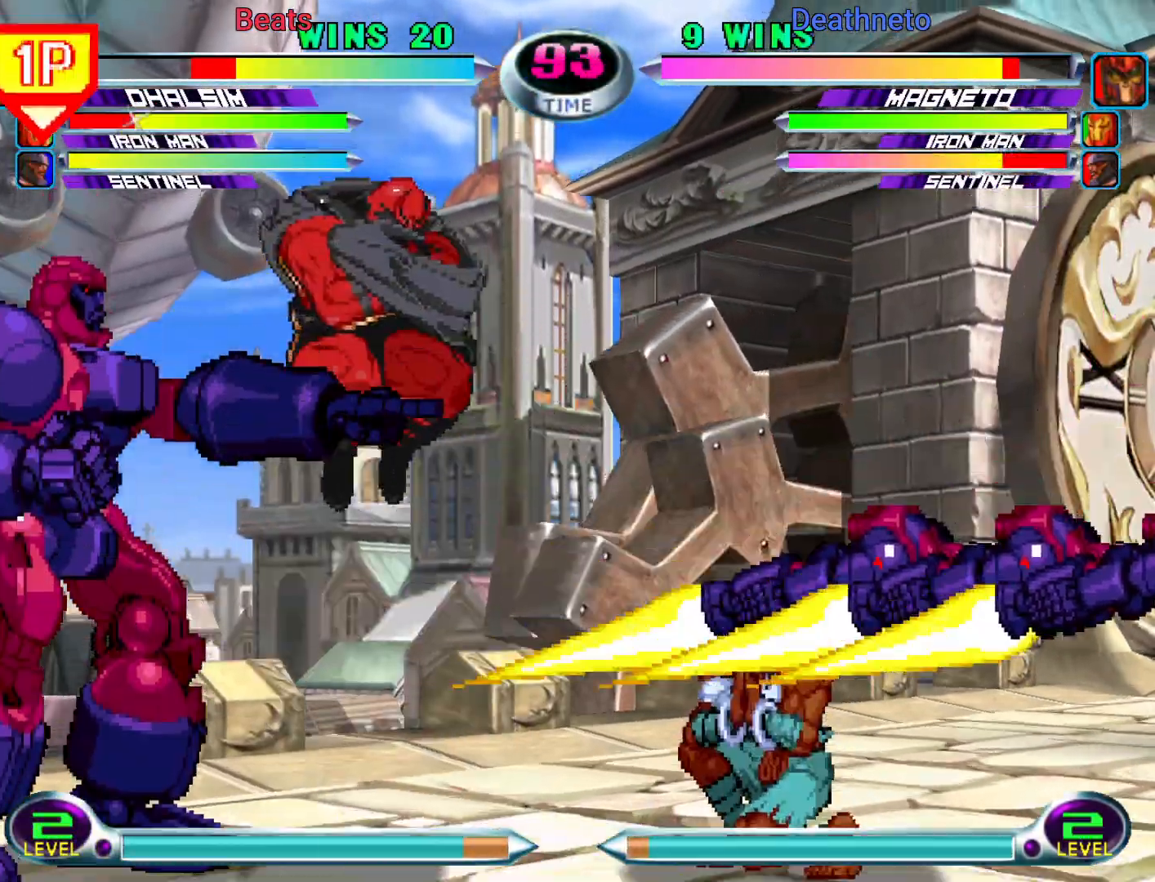
{"dt_ms": 500, "buttons": [], "left_stick": "up-right", "events": [[100, "SQUARE", "up"], [150, "left_stick", "center"], [200, "left_stick", "right"], [250, "left_stick", "up-right"]]}
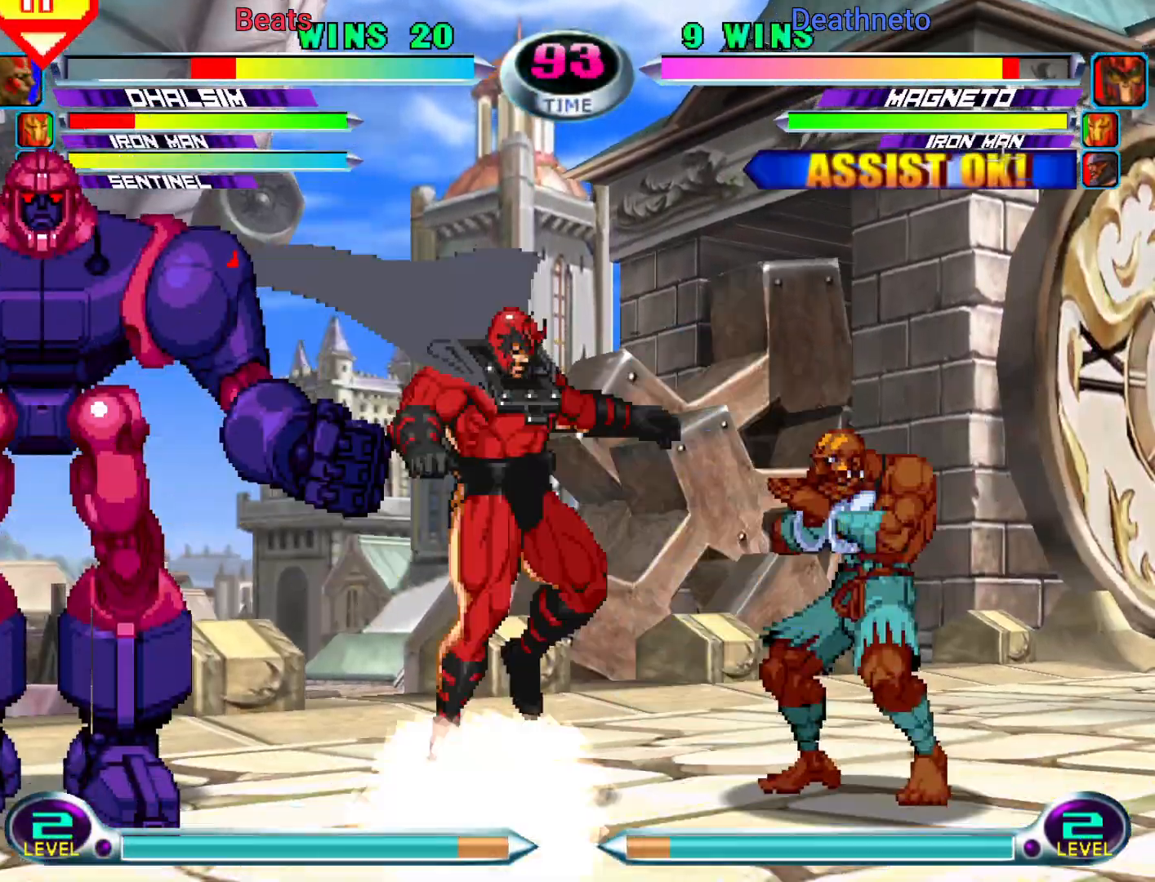
{"dt_ms": 500, "buttons": ["CROSS"], "left_stick": "center", "events": [[333, "left_stick", "down-left"], [350, "SQUARE", "down"], [350, "TRIANGLE", "down"], [433, "CROSS", "down"], [450, "SQUARE", "up"], [450, "TRIANGLE", "up"], [467, "left_stick", "center"]]}
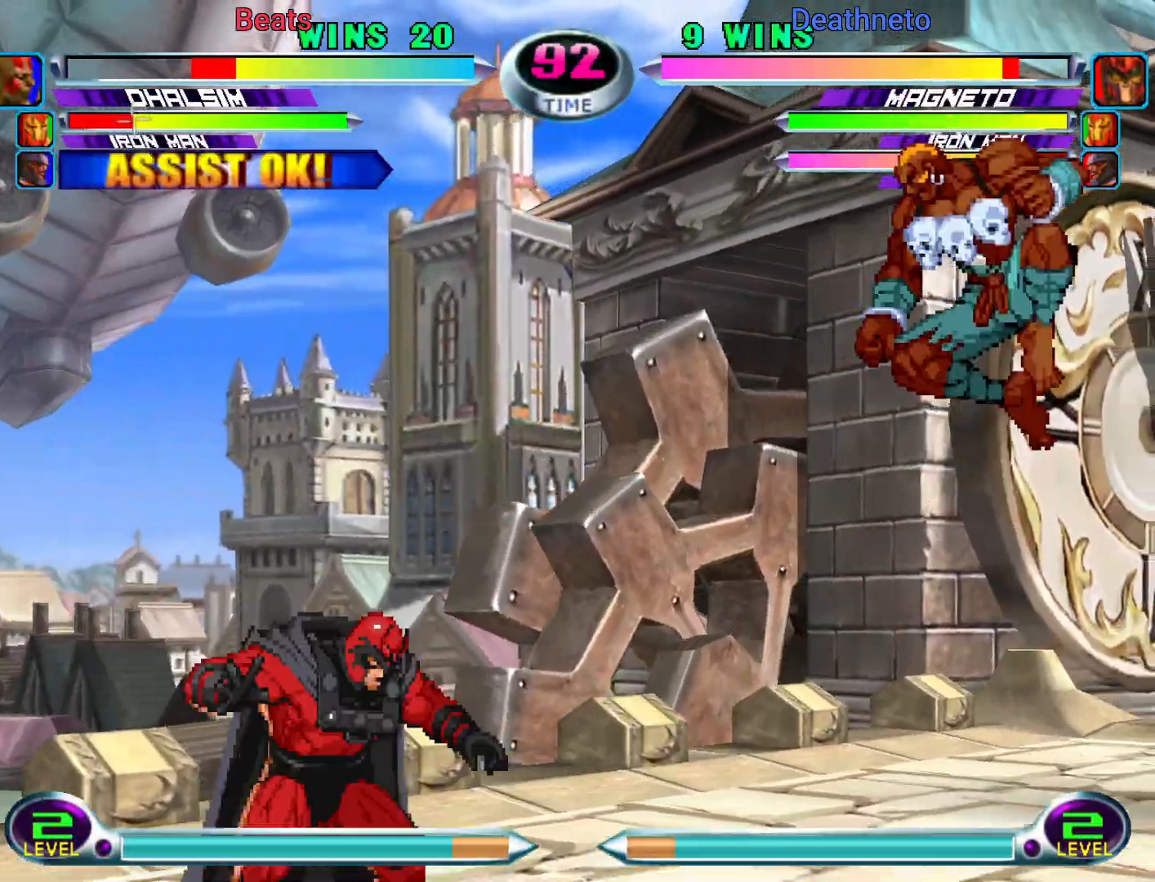
{"dt_ms": 500, "buttons": ["CIRCLE"], "left_stick": "center", "events": [[50, "CROSS", "up"], [317, "left_stick", "down-right"], [417, "left_stick", "up"], [483, "CIRCLE", "down"], [483, "left_stick", "center"]]}
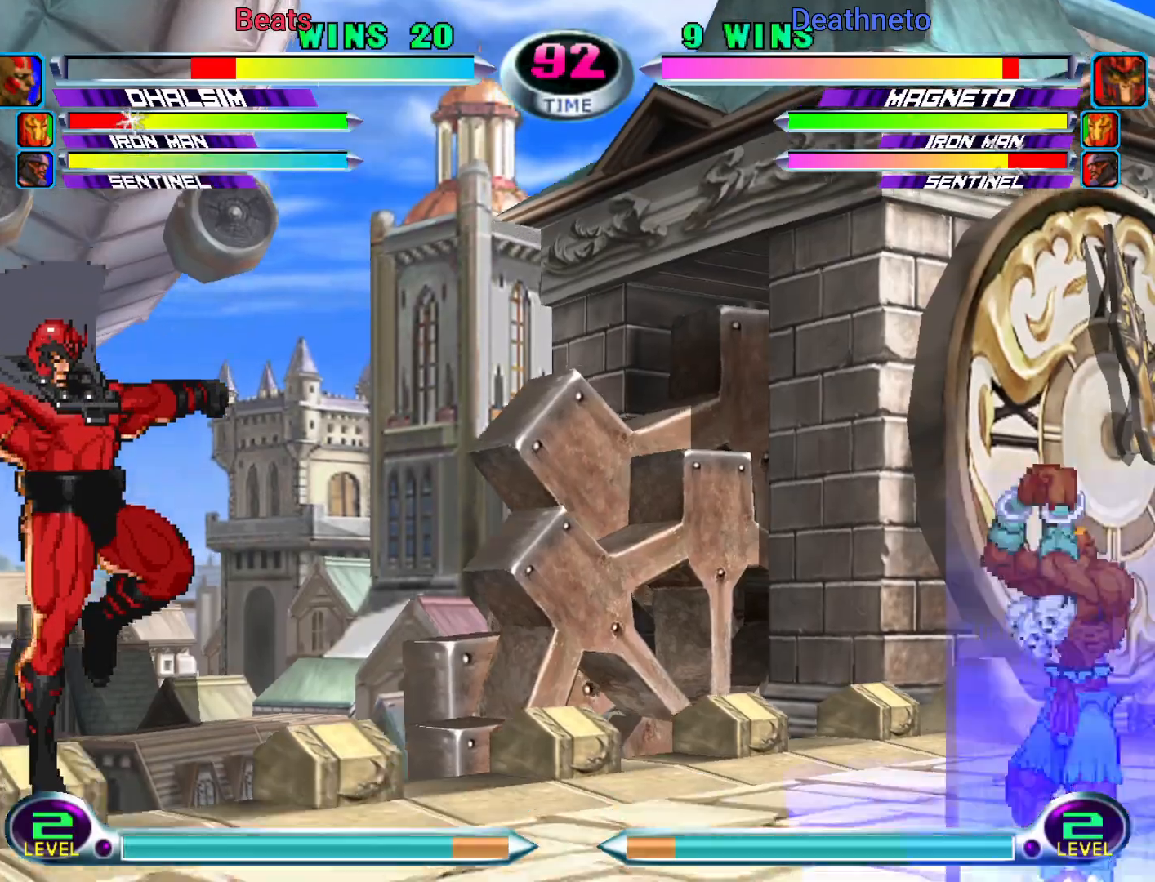
{"dt_ms": 500, "buttons": [], "left_stick": "center", "events": [[50, "CIRCLE", "up"], [150, "left_stick", "down-left"], [183, "SQUARE", "down"], [183, "TRIANGLE", "down"], [217, "SQUARE", "up"], [217, "TRIANGLE", "up"], [283, "TRIANGLE", "down"], [283, "left_stick", "center"], [383, "TRIANGLE", "up"]]}